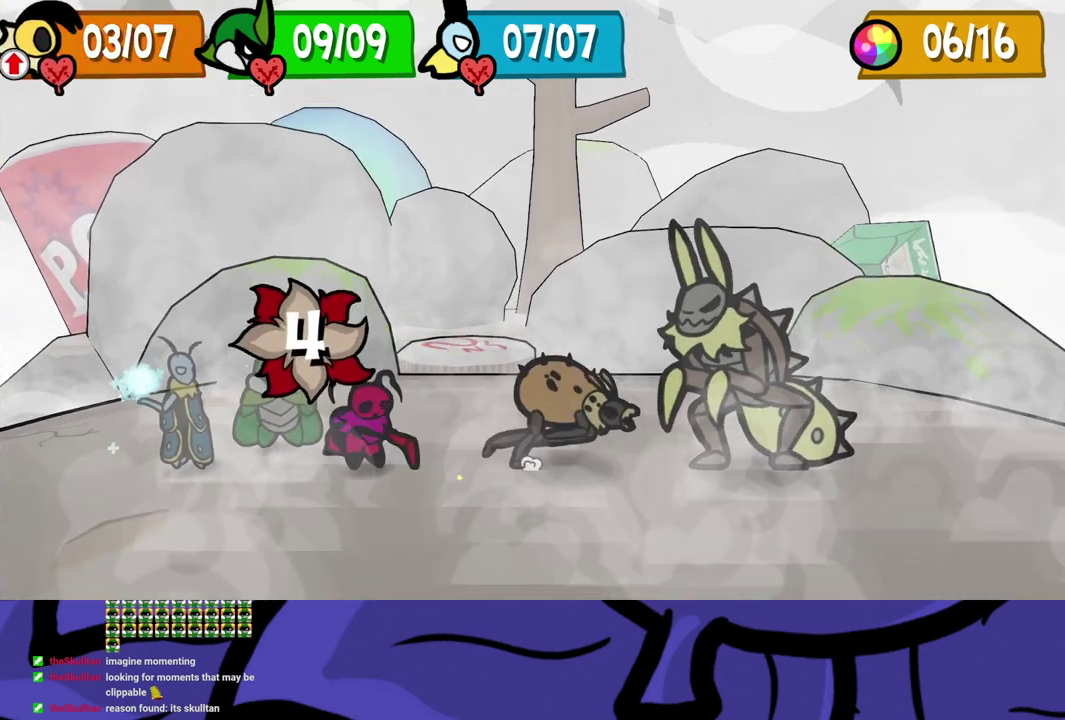
Gameplay with a controller (Xbox layout); each line is a JSON object with the inputs held at the frame after it. "events" lists button and stick changes between this image and that frame as [ms after this image, input, new state], when the widget could be followed in between. Not read: L1 L2 L3 R1 R2 R3.
{"buttons": [], "left_stick": "center", "events": []}
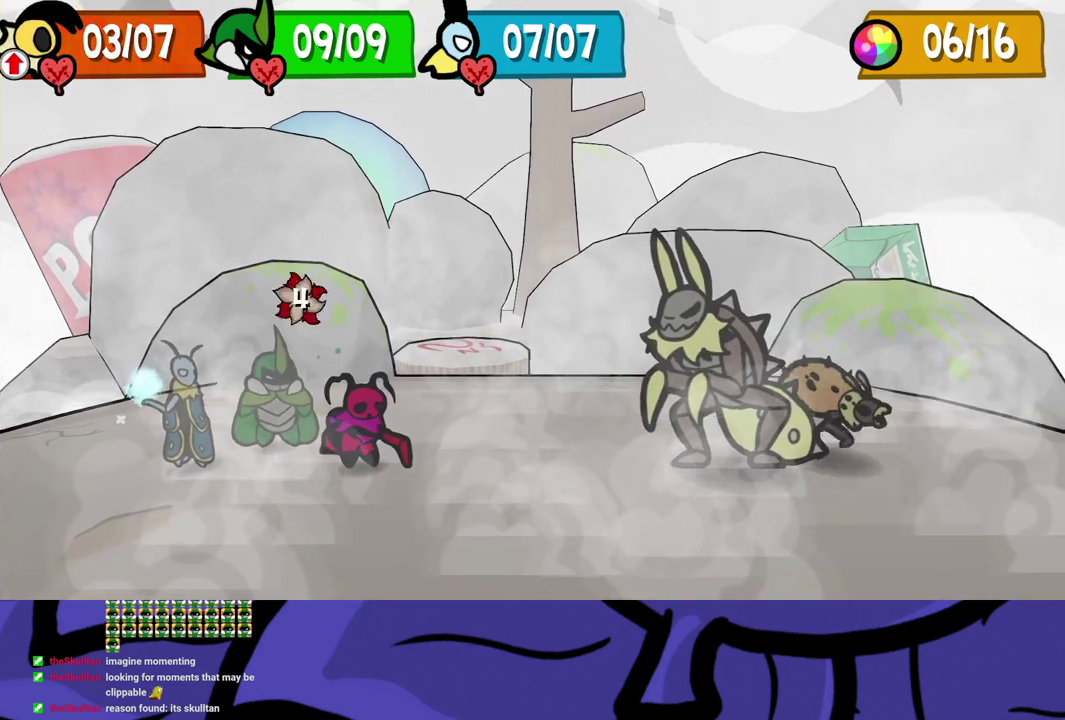
{"buttons": [], "left_stick": "center", "events": []}
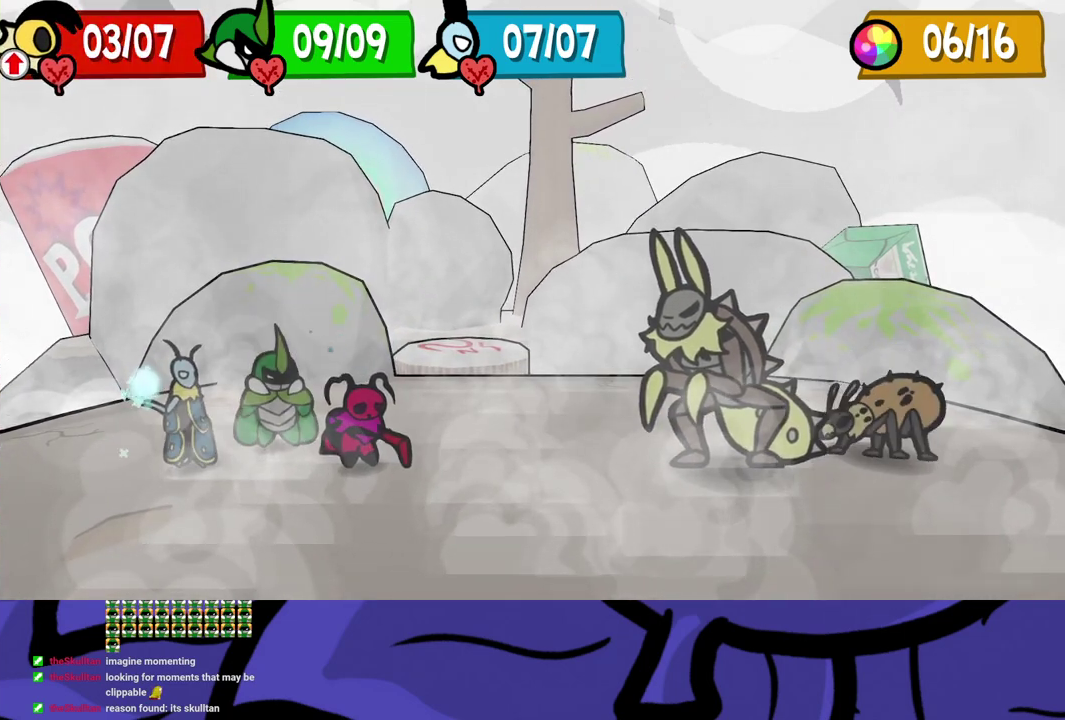
{"buttons": [], "left_stick": "center", "events": []}
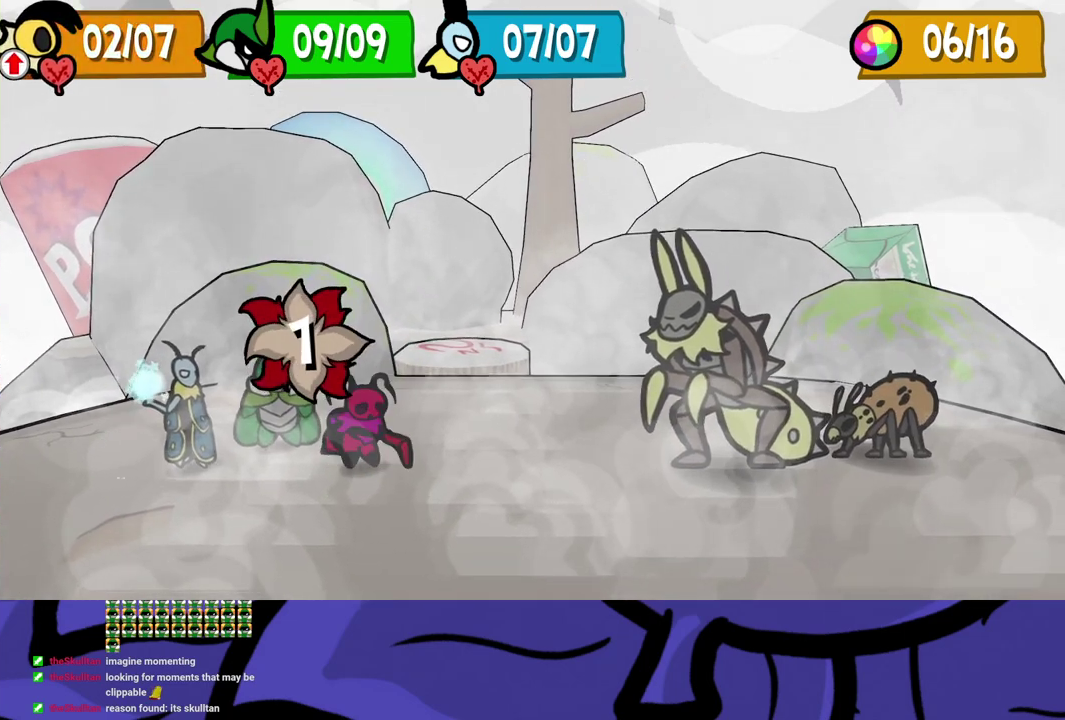
{"buttons": [], "left_stick": "center", "events": []}
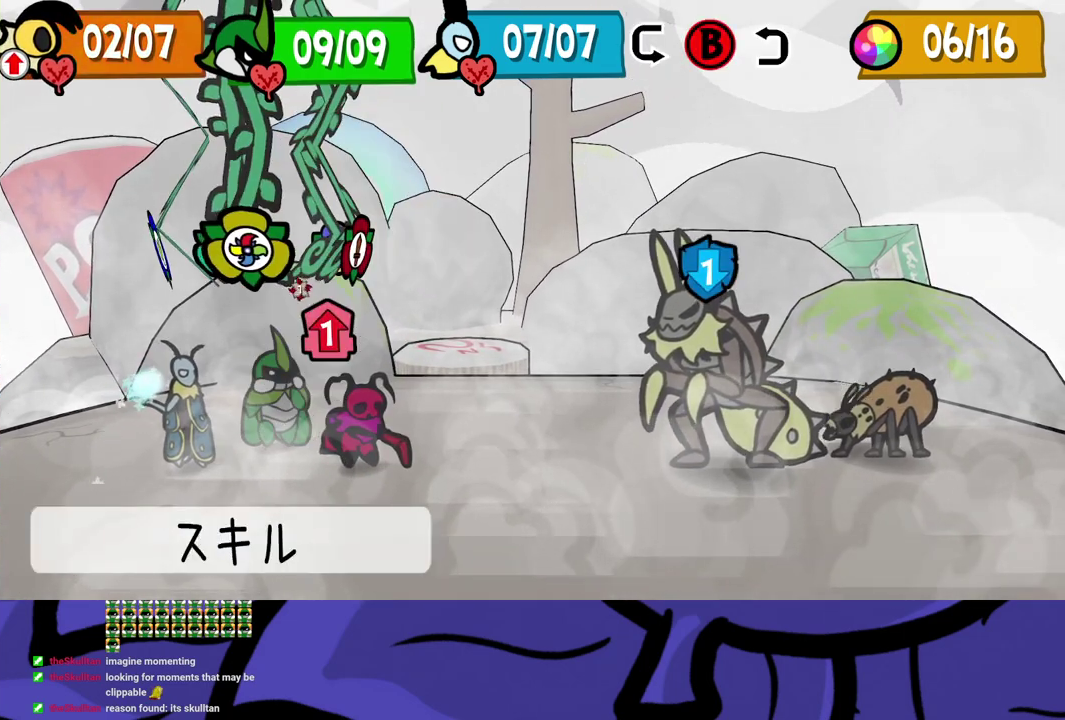
{"buttons": [], "left_stick": "center", "events": [[17, "DPAD_RIGHT", "down"], [100, "DPAD_RIGHT", "up"], [150, "DPAD_RIGHT", "down"], [233, "DPAD_RIGHT", "up"], [450, "A", "down"], [500, "A", "up"]]}
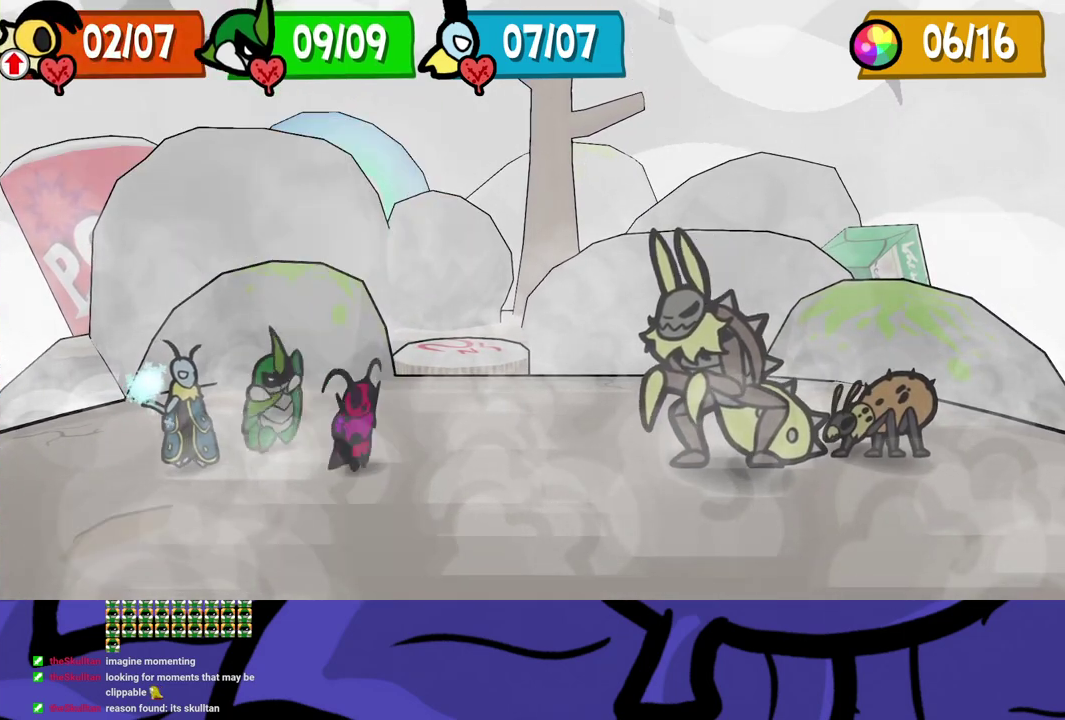
{"buttons": [], "left_stick": "center", "events": []}
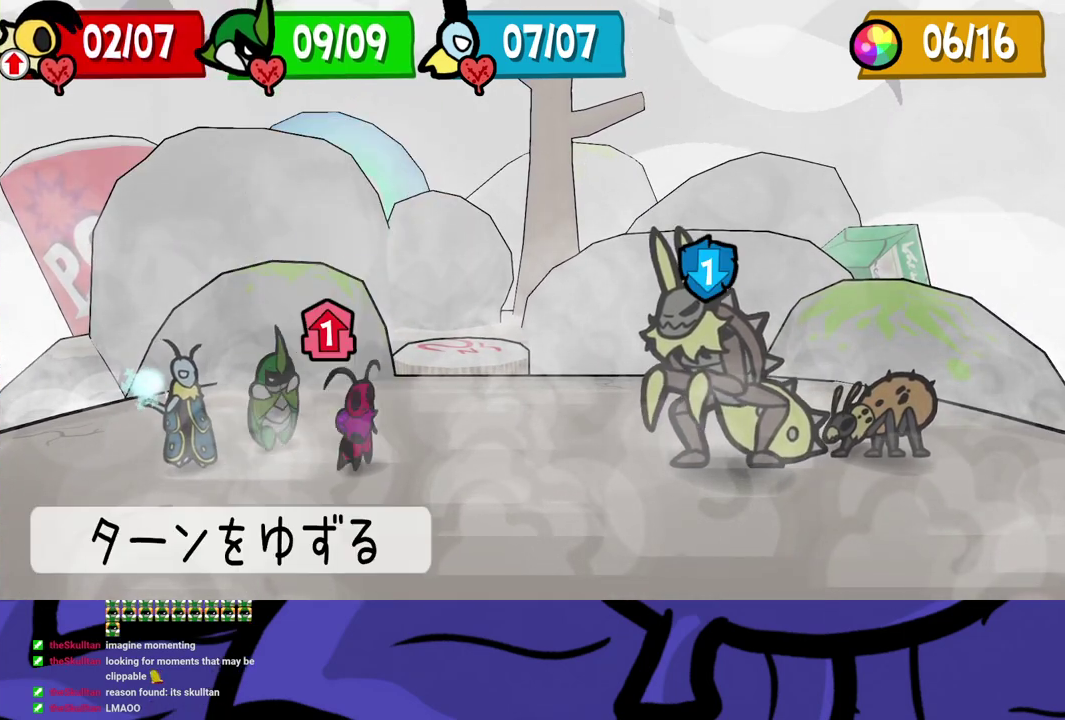
{"buttons": ["A"], "left_stick": "center", "events": [[183, "B", "down"], [233, "B", "up"], [350, "A", "down"], [400, "A", "up"], [467, "A", "down"]]}
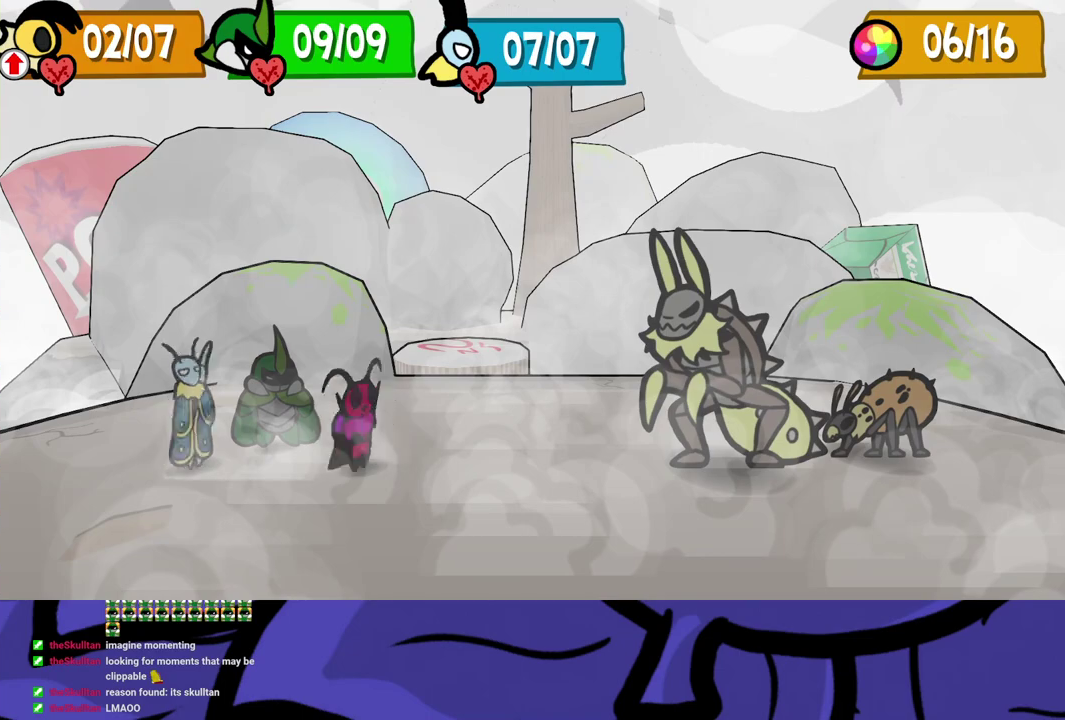
{"buttons": [], "left_stick": "center", "events": [[17, "A", "up"], [67, "A", "down"], [117, "A", "up"]]}
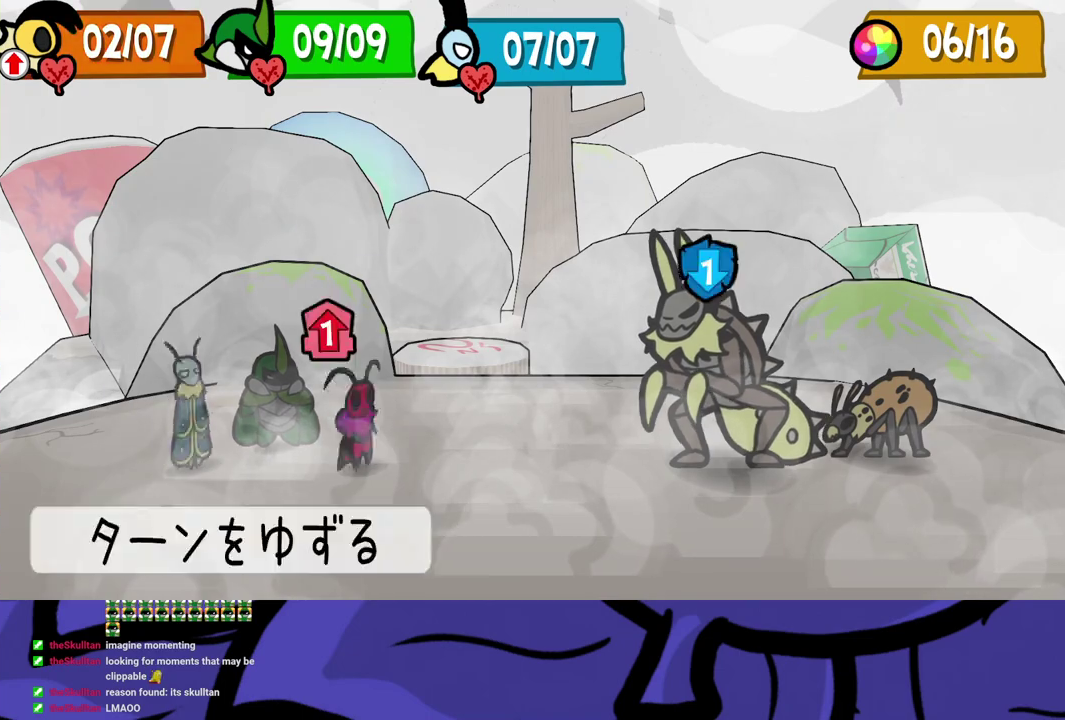
{"buttons": [], "left_stick": "center", "events": [[167, "DPAD_LEFT", "down"], [233, "DPAD_LEFT", "up"], [283, "DPAD_LEFT", "down"], [350, "DPAD_LEFT", "up"]]}
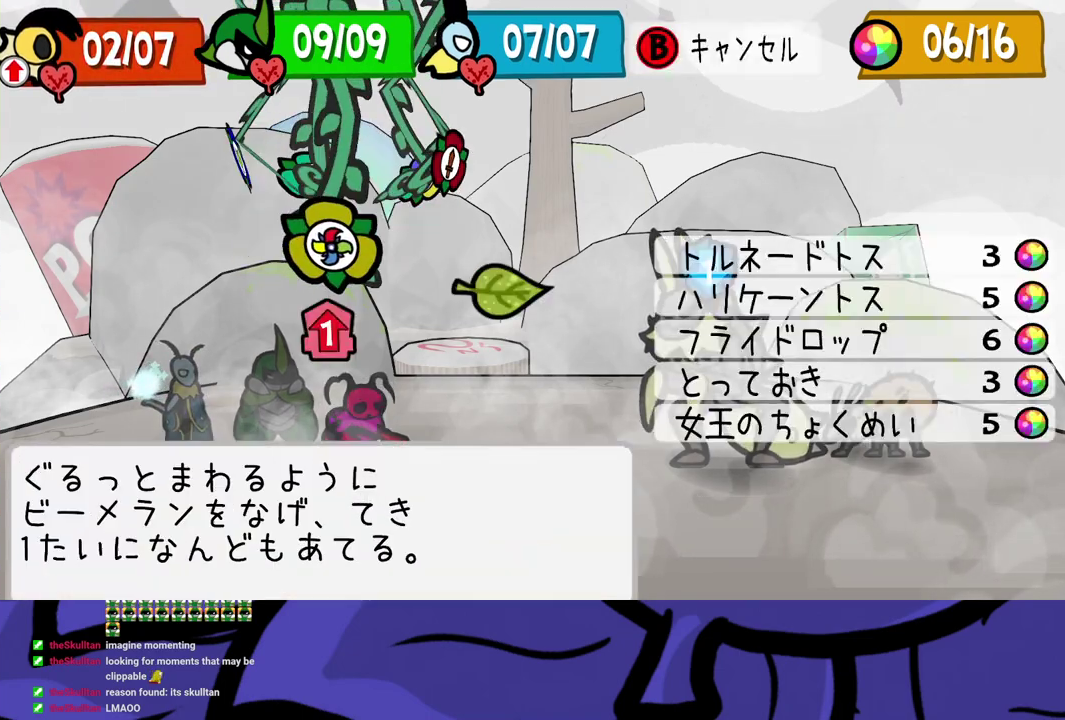
{"buttons": [], "left_stick": "center", "events": [[67, "DPAD_DOWN", "down"], [167, "DPAD_DOWN", "up"], [383, "A", "down"], [433, "A", "up"]]}
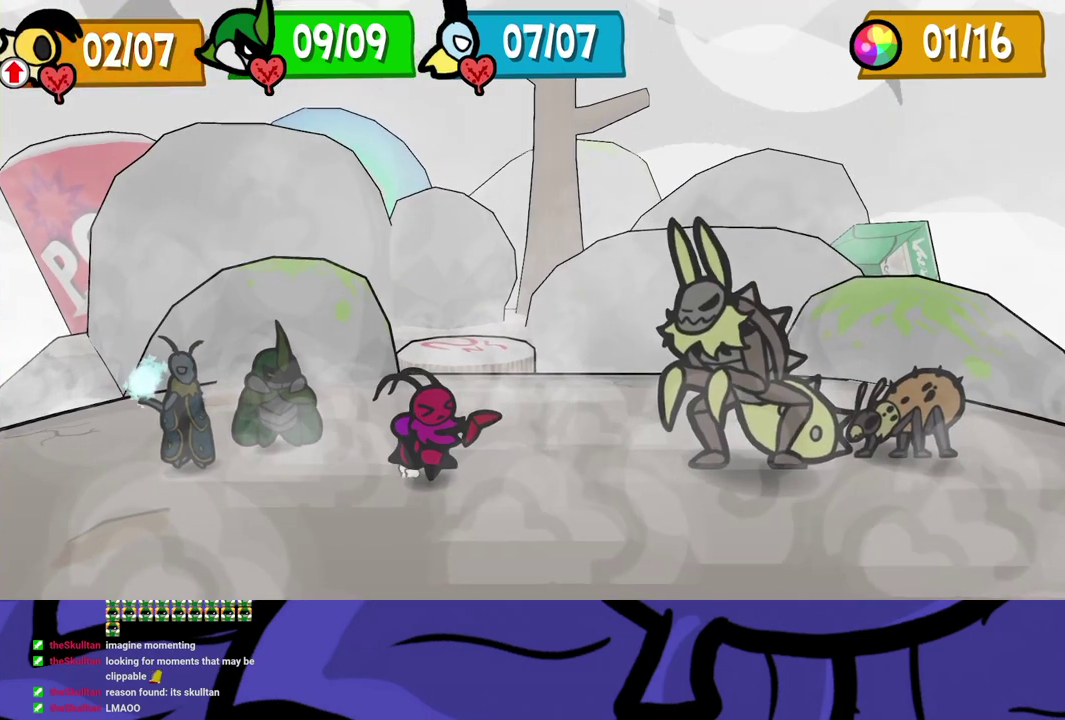
{"buttons": [], "left_stick": "down-right", "events": [[167, "left_stick", "left"], [267, "left_stick", "down-right"], [383, "left_stick", "up-left"], [483, "left_stick", "down-right"]]}
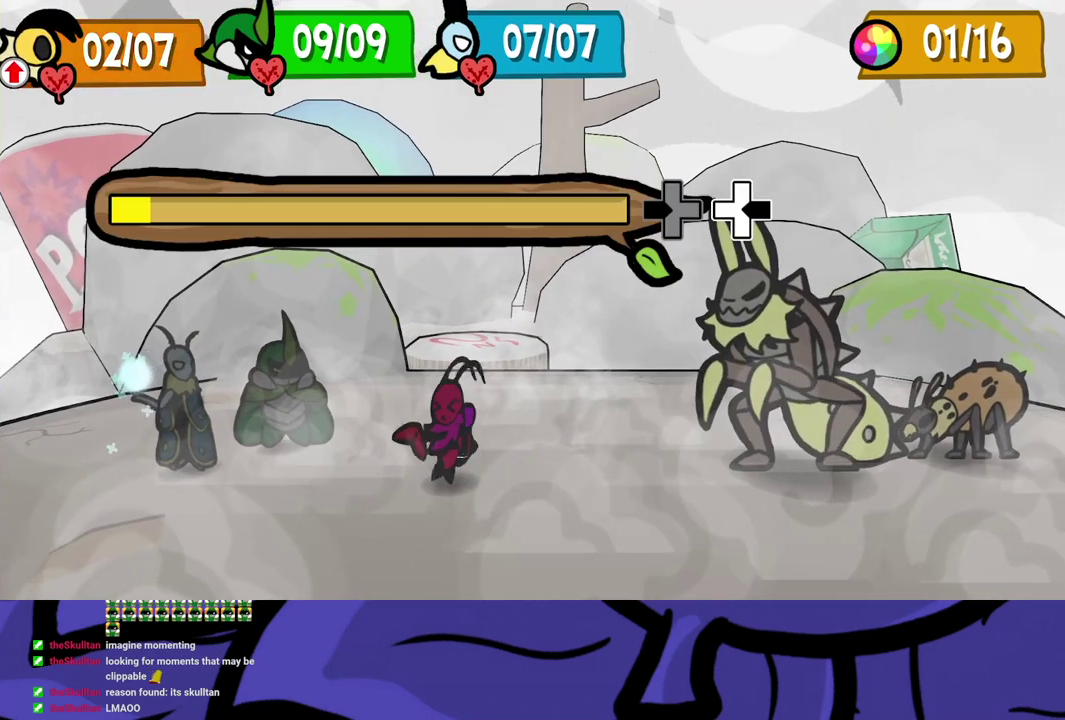
{"buttons": [], "left_stick": "down-right", "events": [[67, "left_stick", "up-left"], [150, "left_stick", "down-right"], [233, "left_stick", "left"], [317, "left_stick", "down-right"], [450, "left_stick", "up-left"], [500, "left_stick", "down-right"]]}
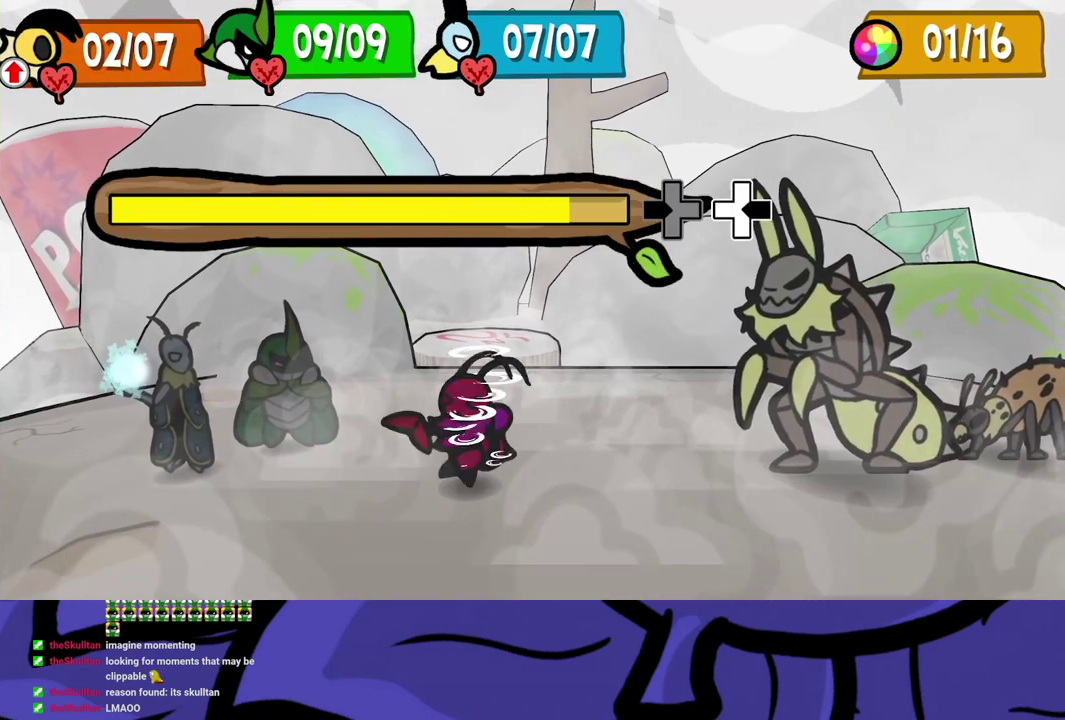
{"buttons": [], "left_stick": "center", "events": [[83, "left_stick", "left"], [200, "left_stick", "down-right"], [267, "left_stick", "center"]]}
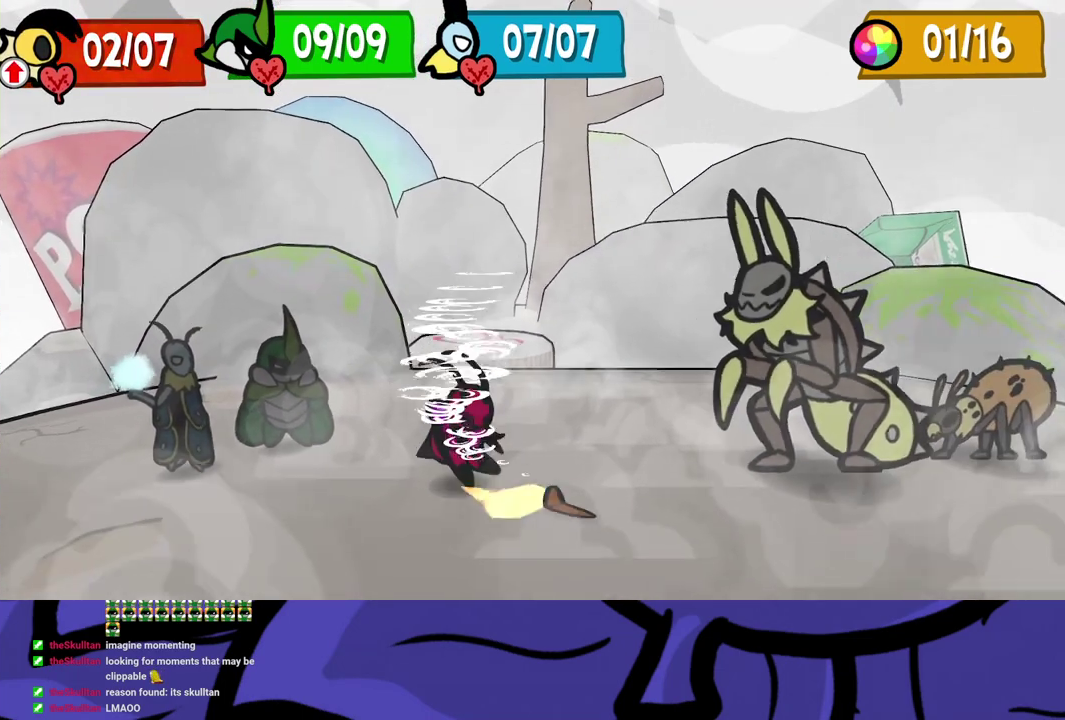
{"buttons": [], "left_stick": "center", "events": []}
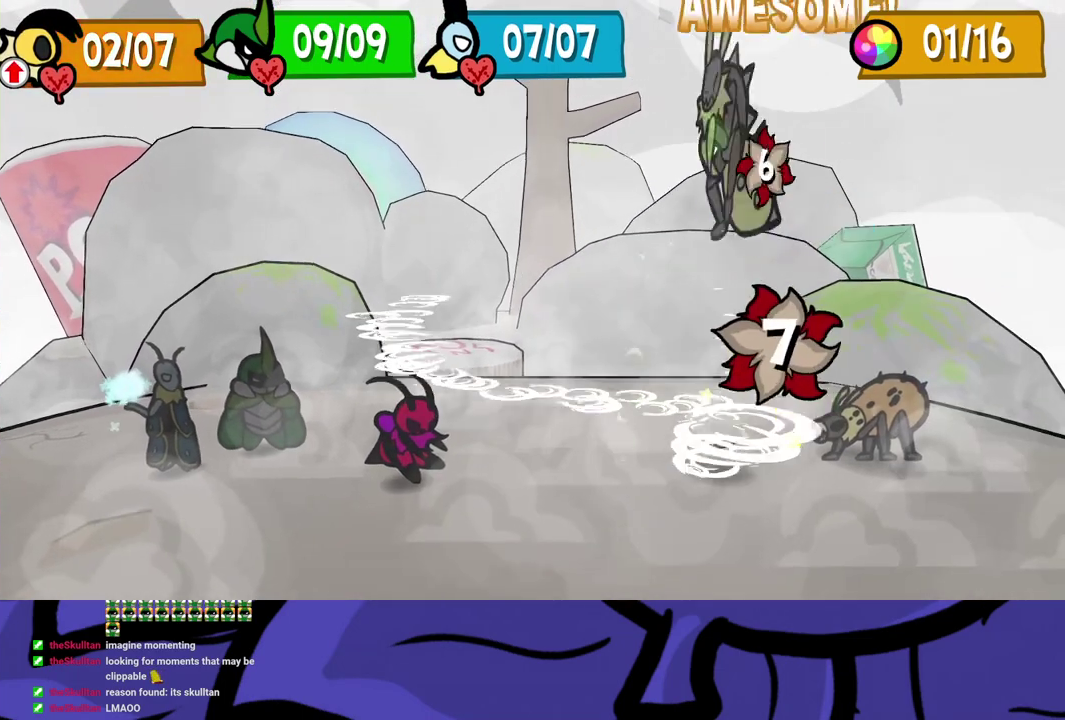
{"buttons": [], "left_stick": "center", "events": []}
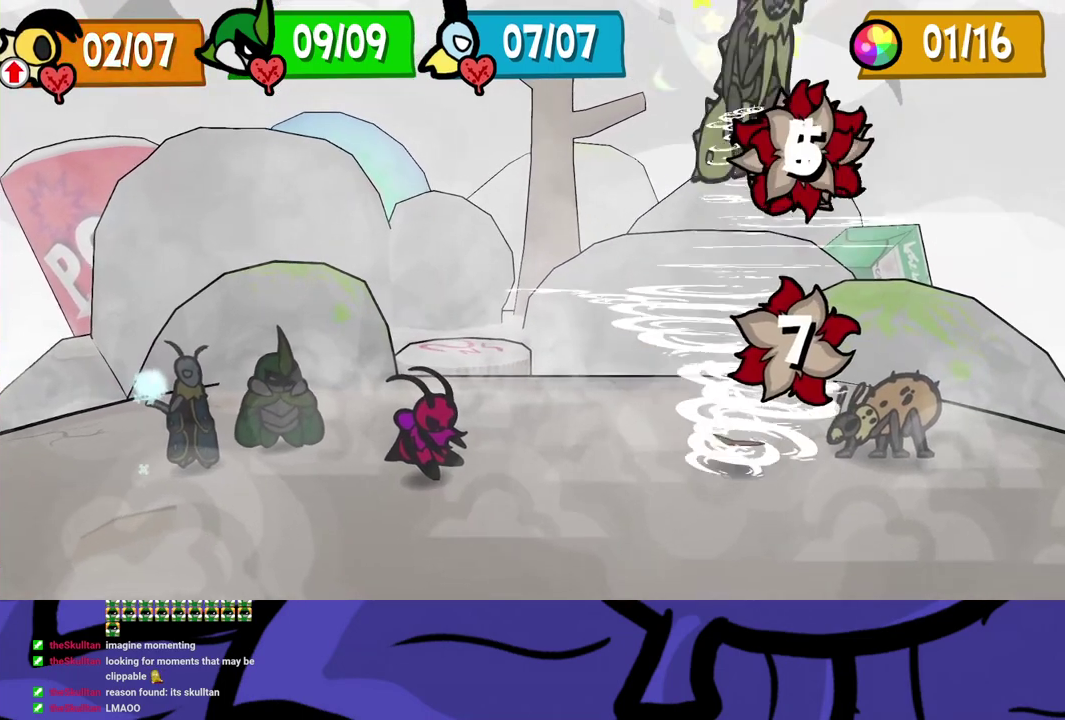
{"buttons": [], "left_stick": "center", "events": []}
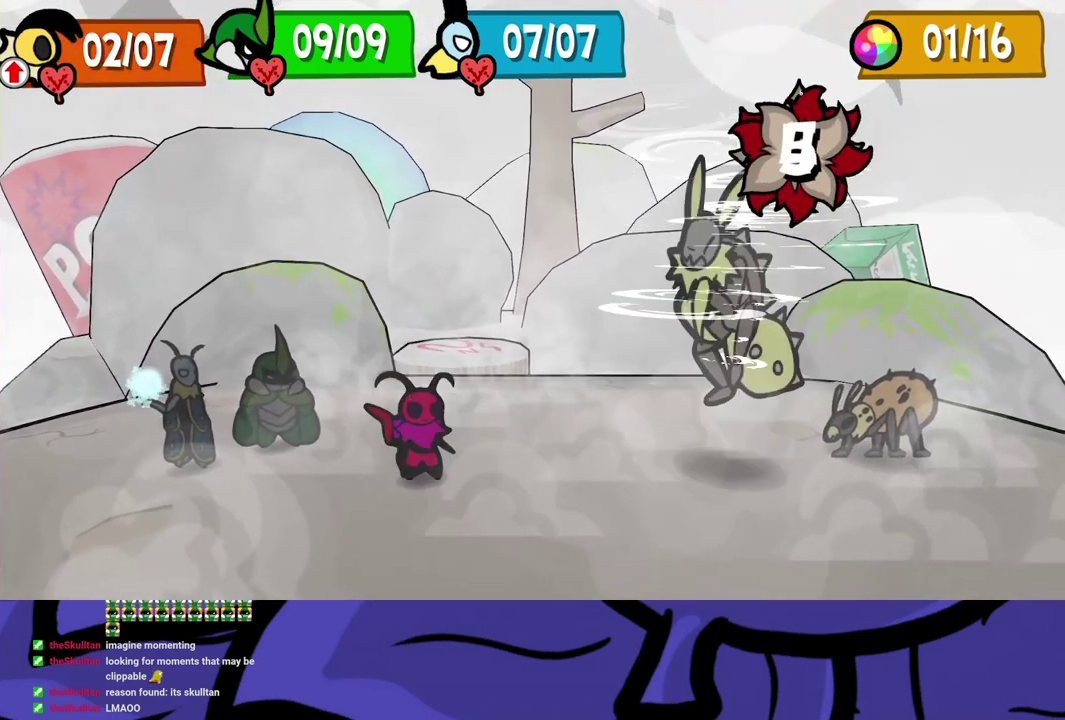
{"buttons": [], "left_stick": "center", "events": []}
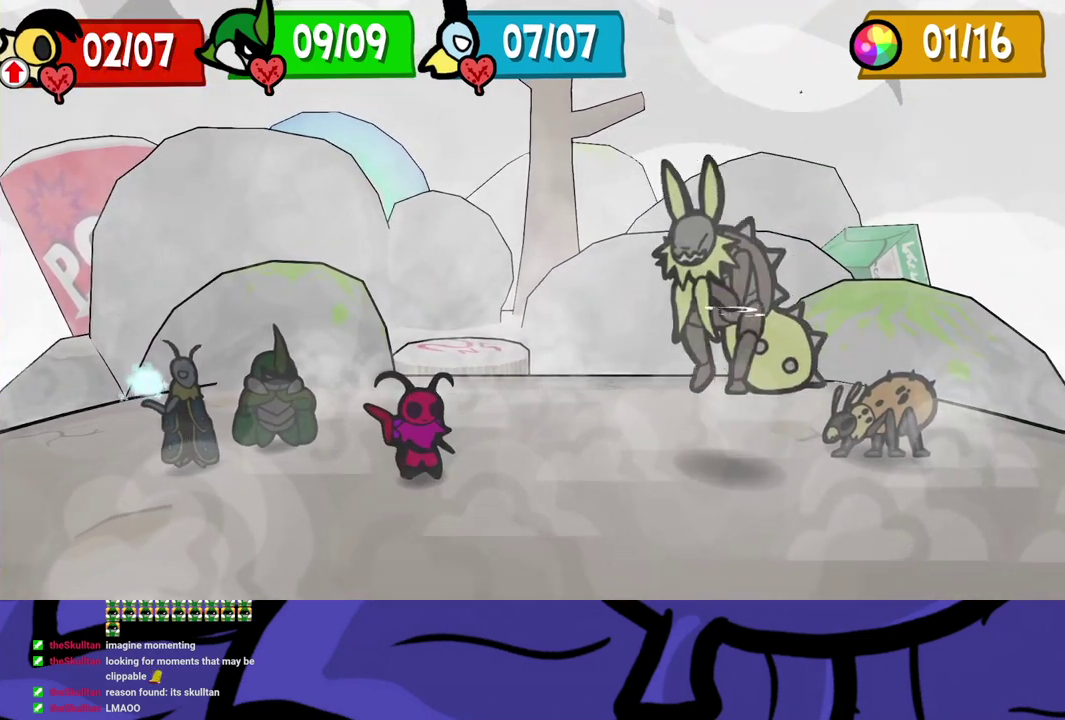
{"buttons": [], "left_stick": "center", "events": []}
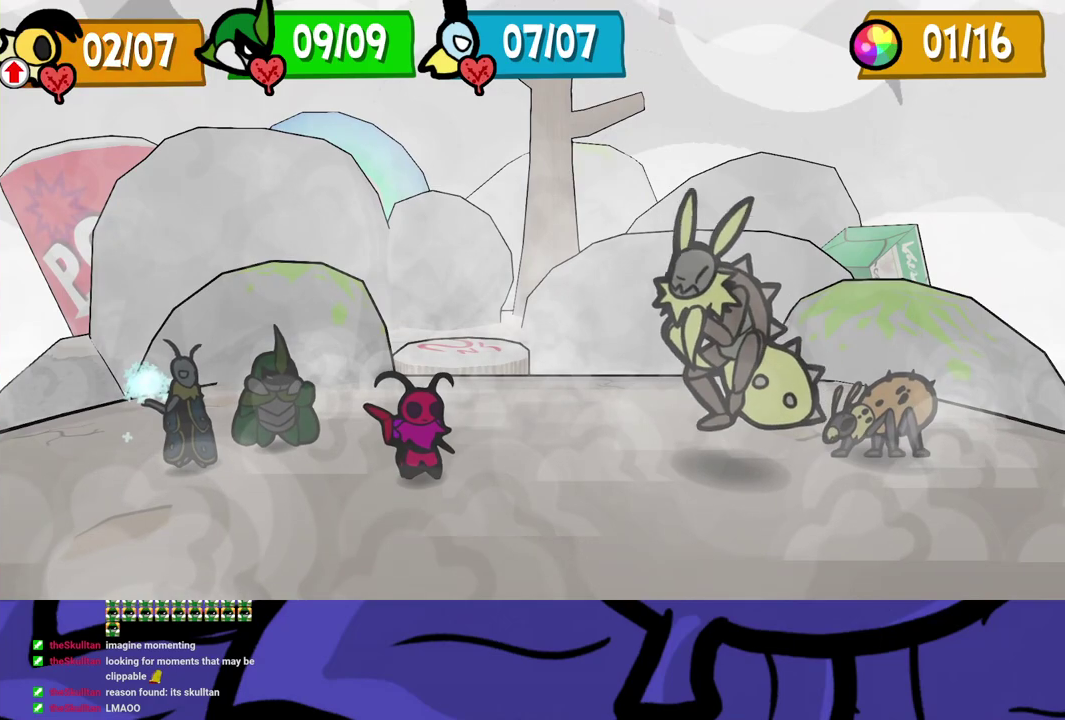
{"buttons": [], "left_stick": "center", "events": []}
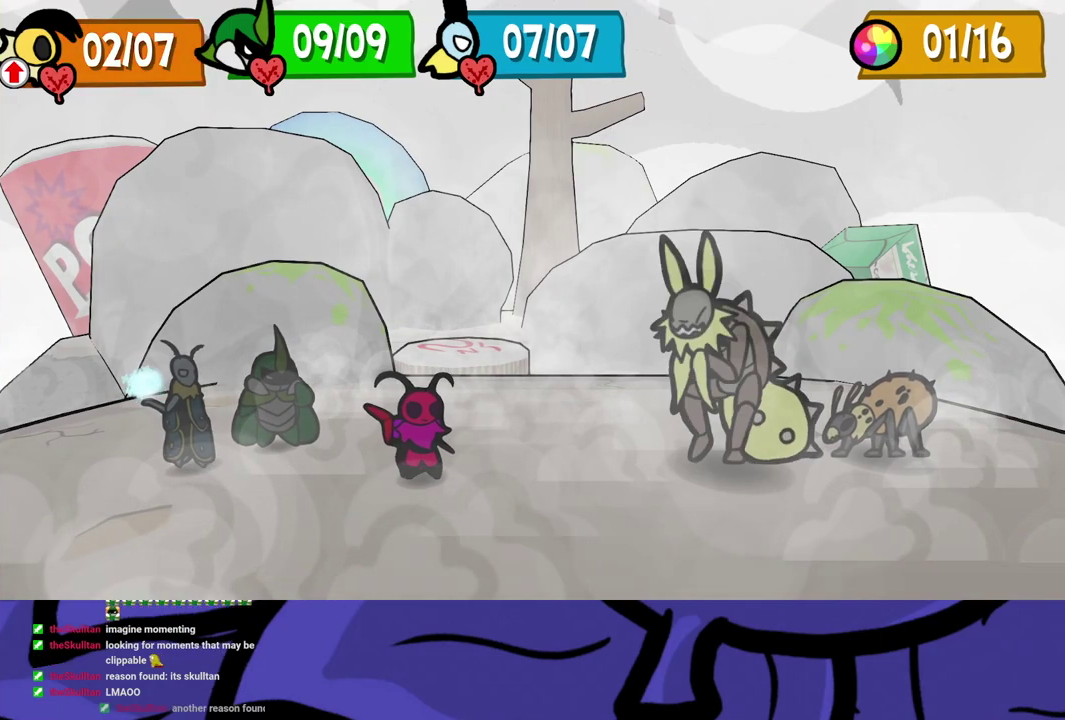
{"buttons": [], "left_stick": "center", "events": []}
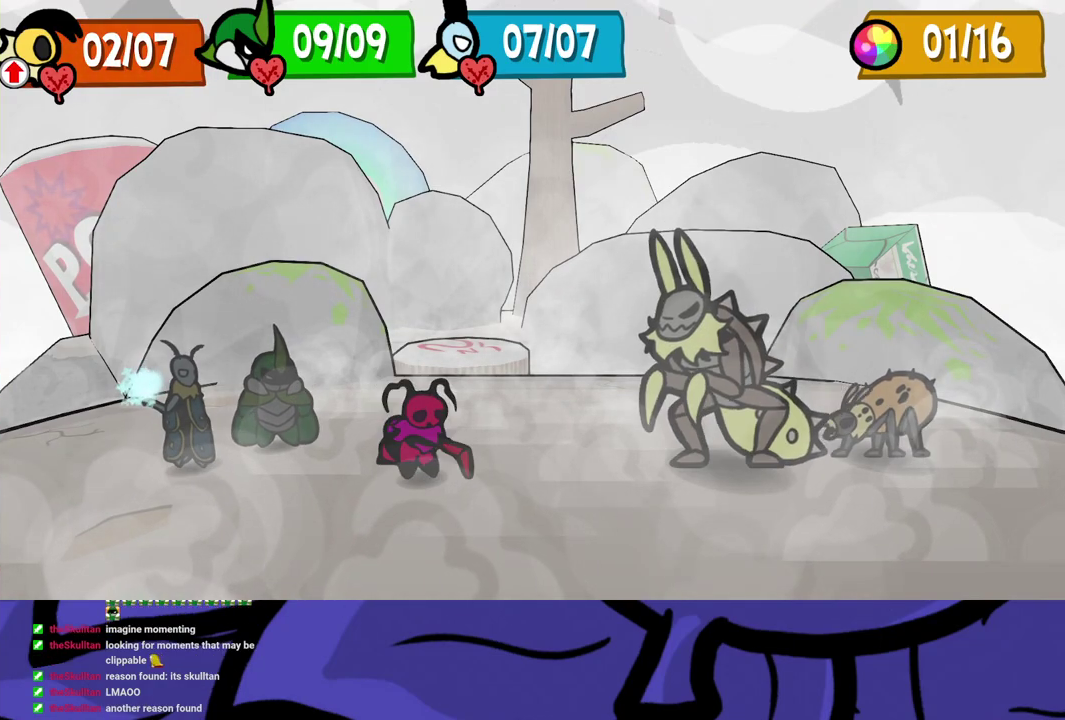
{"buttons": [], "left_stick": "center", "events": []}
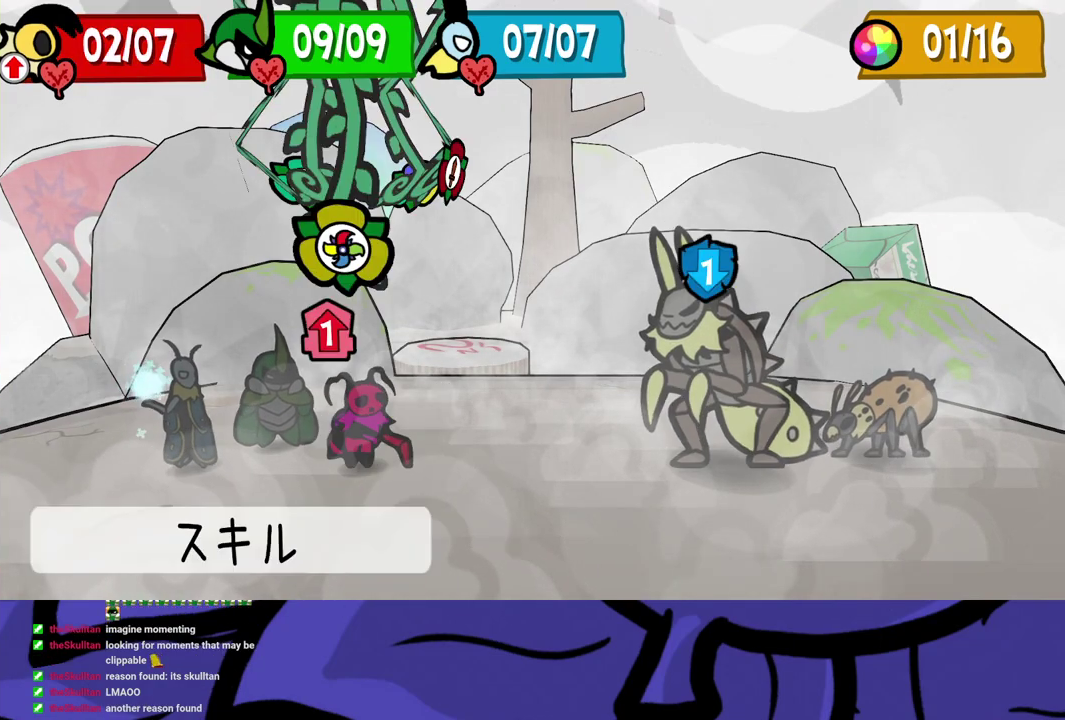
{"buttons": ["A"], "left_stick": "center", "events": [[83, "DPAD_RIGHT", "down"], [150, "DPAD_RIGHT", "up"], [233, "A", "down"], [283, "A", "up"], [333, "A", "down"], [400, "A", "up"], [467, "A", "down"]]}
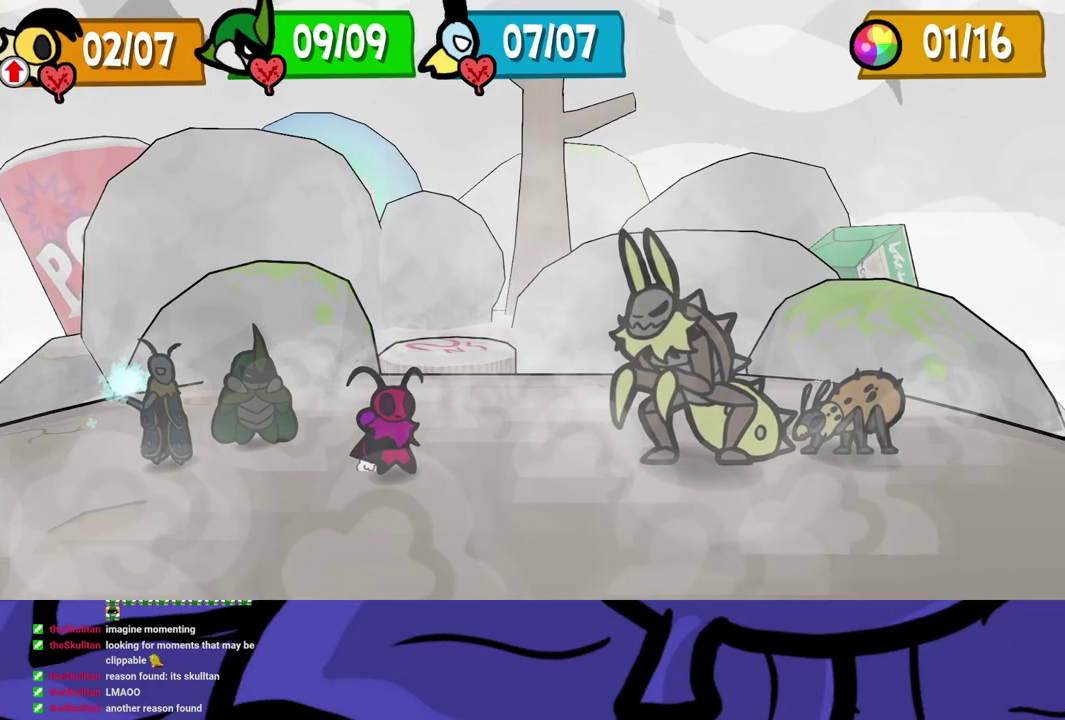
{"buttons": ["A"], "left_stick": "center", "events": [[17, "A", "up"], [167, "A", "down"], [217, "A", "up"], [383, "A", "down"], [433, "A", "up"], [500, "A", "down"]]}
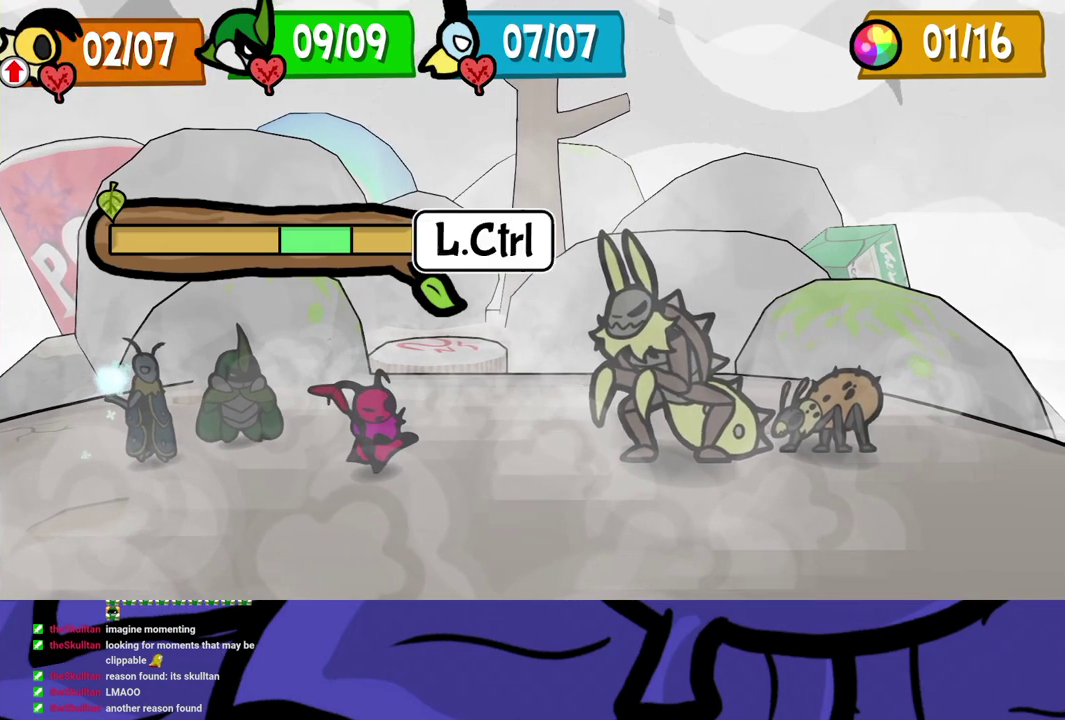
{"buttons": [], "left_stick": "center", "events": [[50, "A", "up"], [100, "A", "down"], [167, "A", "up"], [233, "A", "down"], [283, "A", "up"]]}
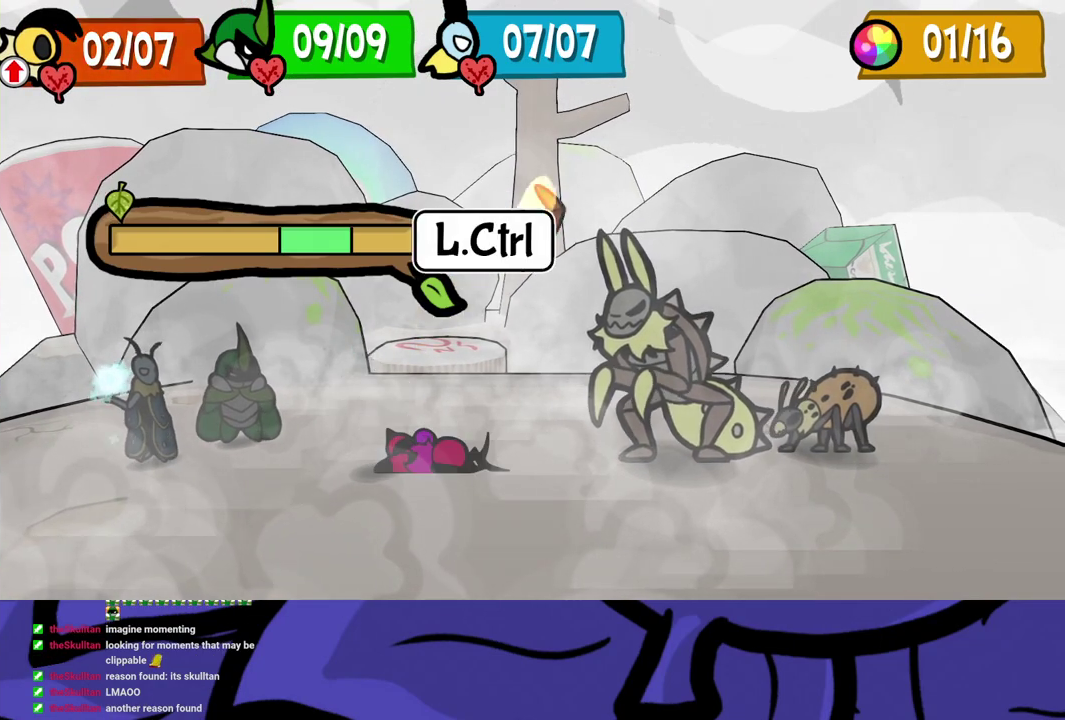
{"buttons": [], "left_stick": "center", "events": []}
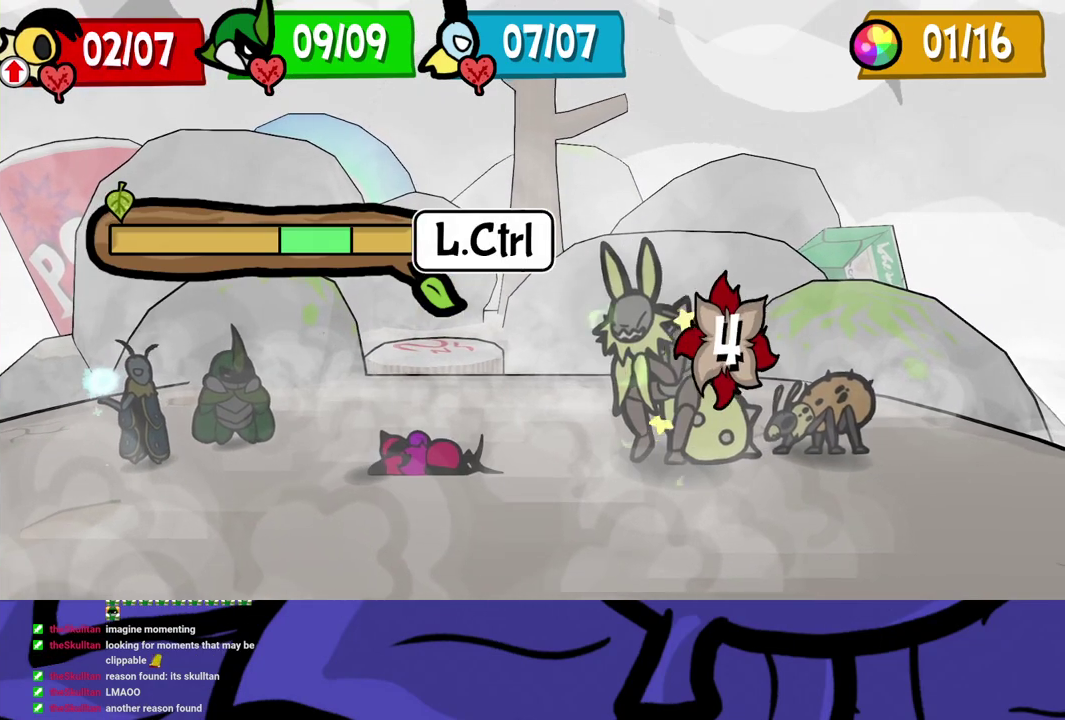
{"buttons": [], "left_stick": "center", "events": []}
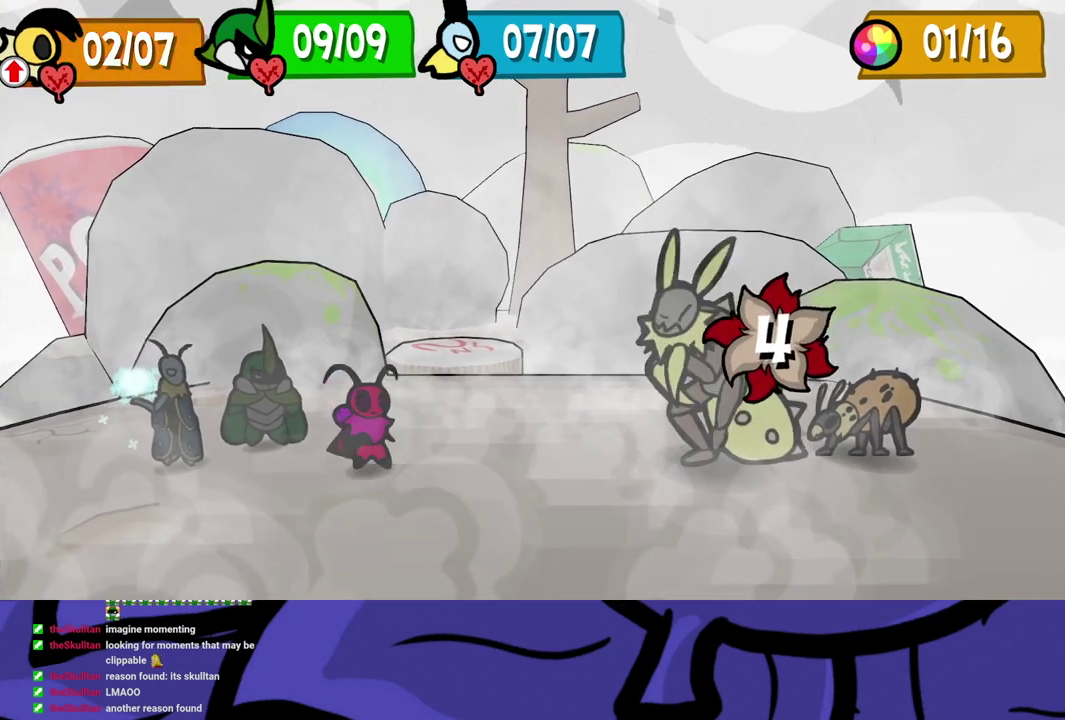
{"buttons": ["A"], "left_stick": "center", "events": [[183, "A", "down"], [200, "A", "up"], [283, "A", "down"], [317, "A", "up"], [383, "A", "down"], [433, "A", "up"], [500, "A", "down"]]}
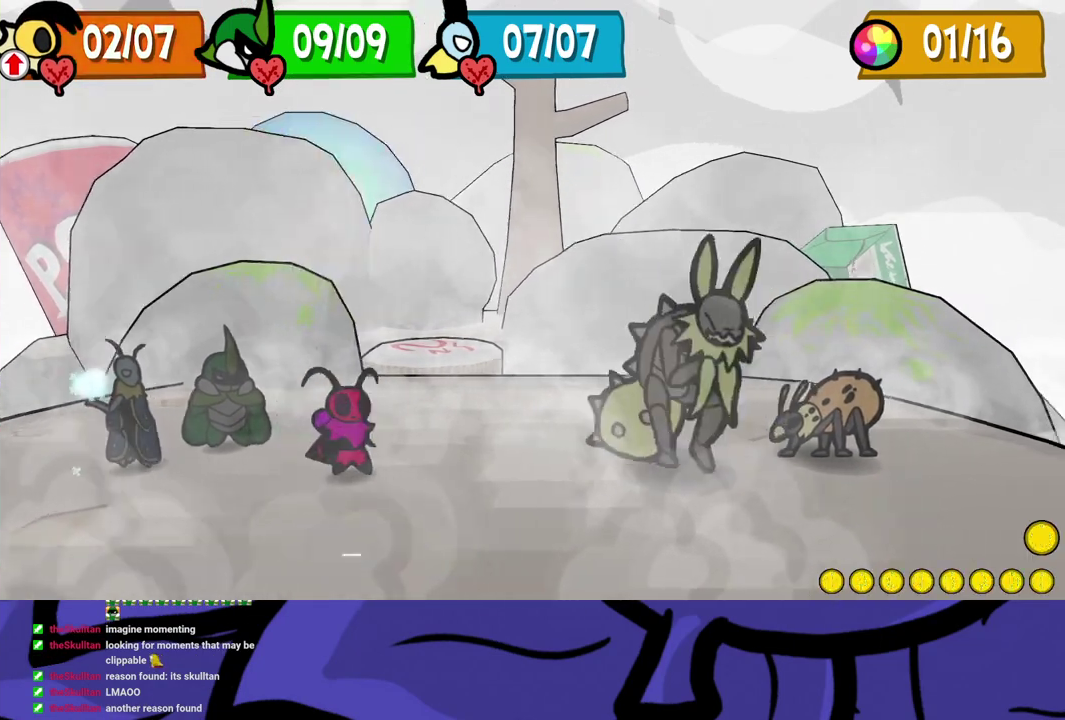
{"buttons": [], "left_stick": "center", "events": [[33, "A", "up"], [83, "A", "down"], [150, "A", "up"]]}